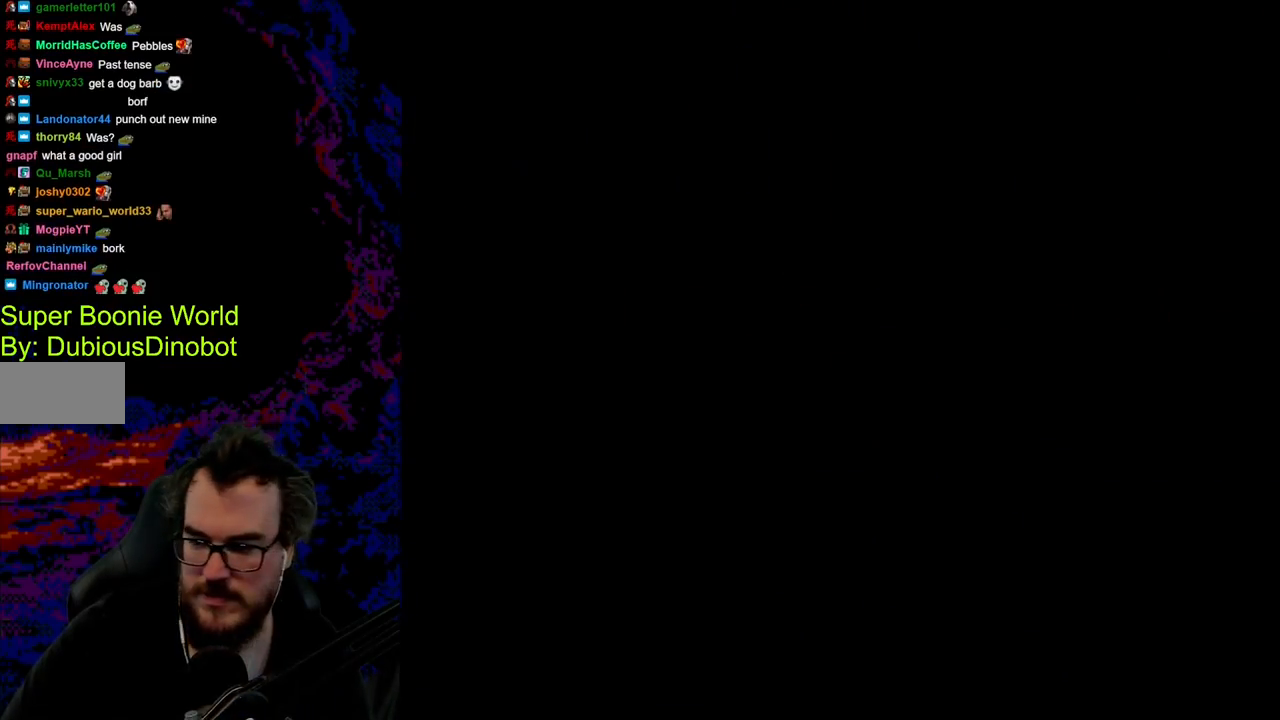
Gameplay with a controller (Nintendo layout); each line is a JSON object with the inputs held at the frame after it. "events" lists button and stick changes between this image and that frame as [ms after this image, input, new state], when the widget could be followed in between. Not read: L3 R3.
{"buttons": ["X"], "events": [[200, "DPAD_RIGHT", "up"], [483, "X", "down"]]}
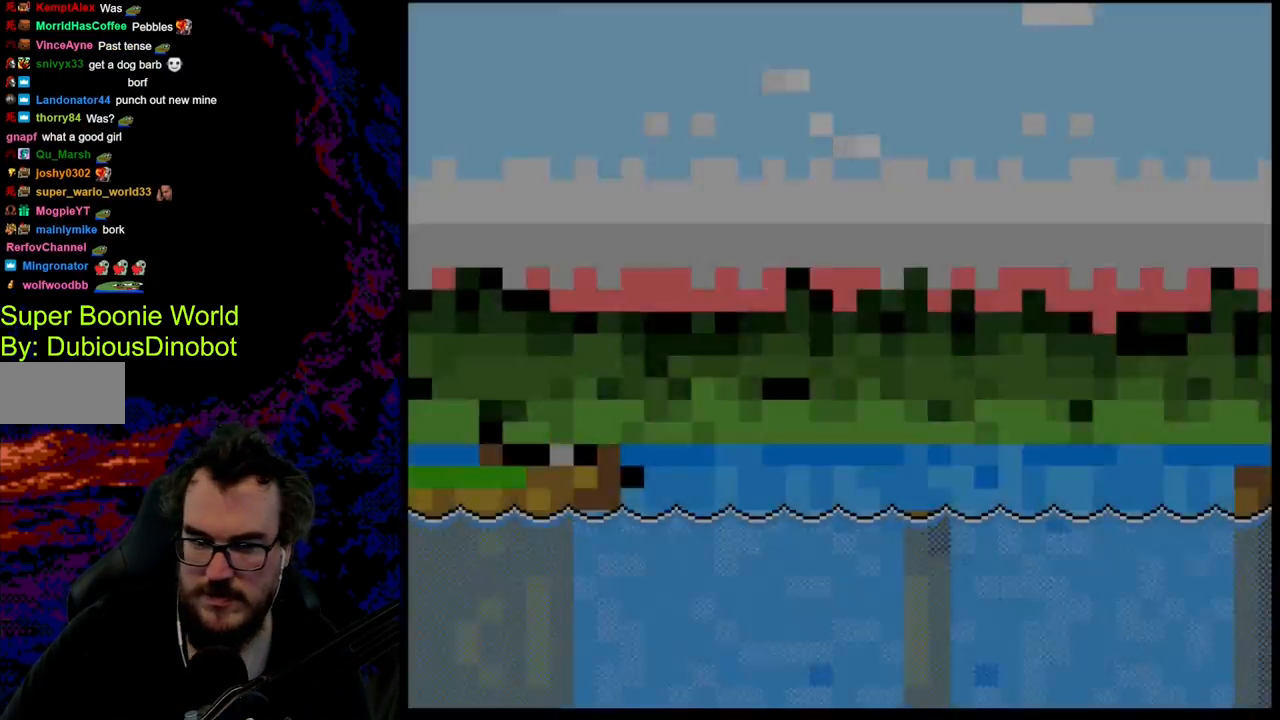
{"buttons": ["X", "DPAD_RIGHT"], "events": [[117, "DPAD_RIGHT", "down"]]}
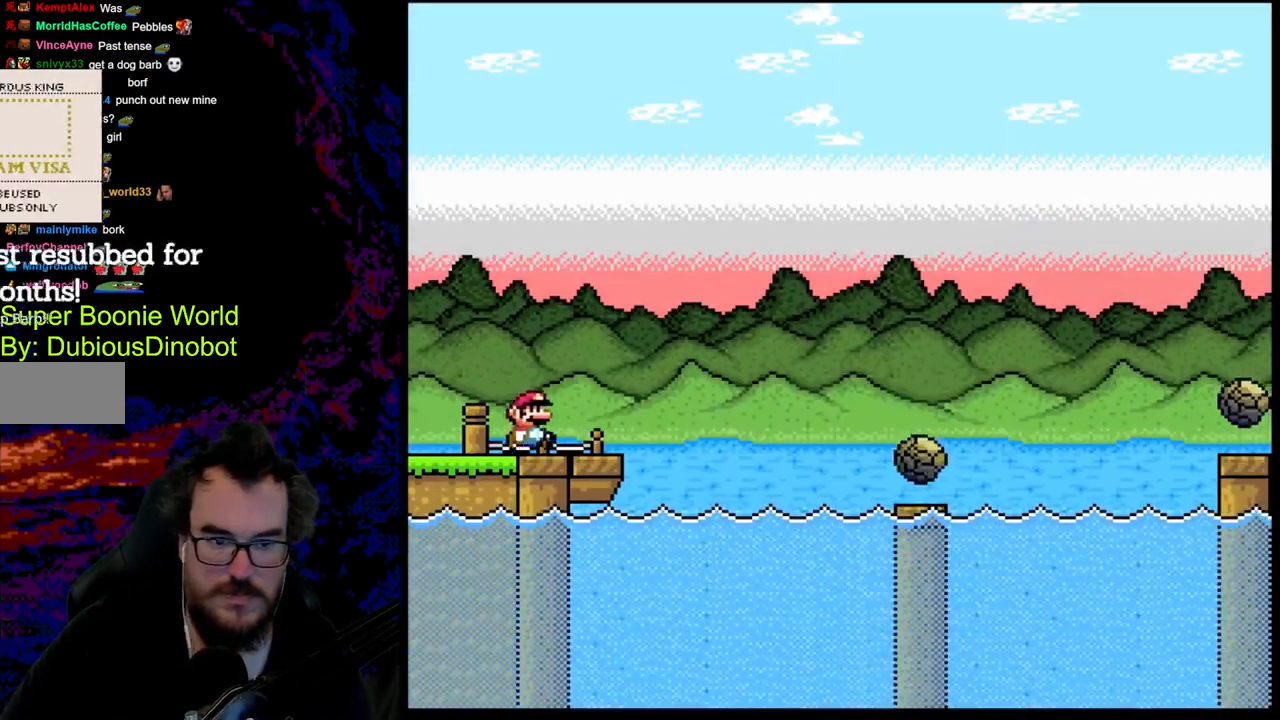
{"buttons": ["A", "X", "DPAD_RIGHT"], "events": [[133, "A", "down"]]}
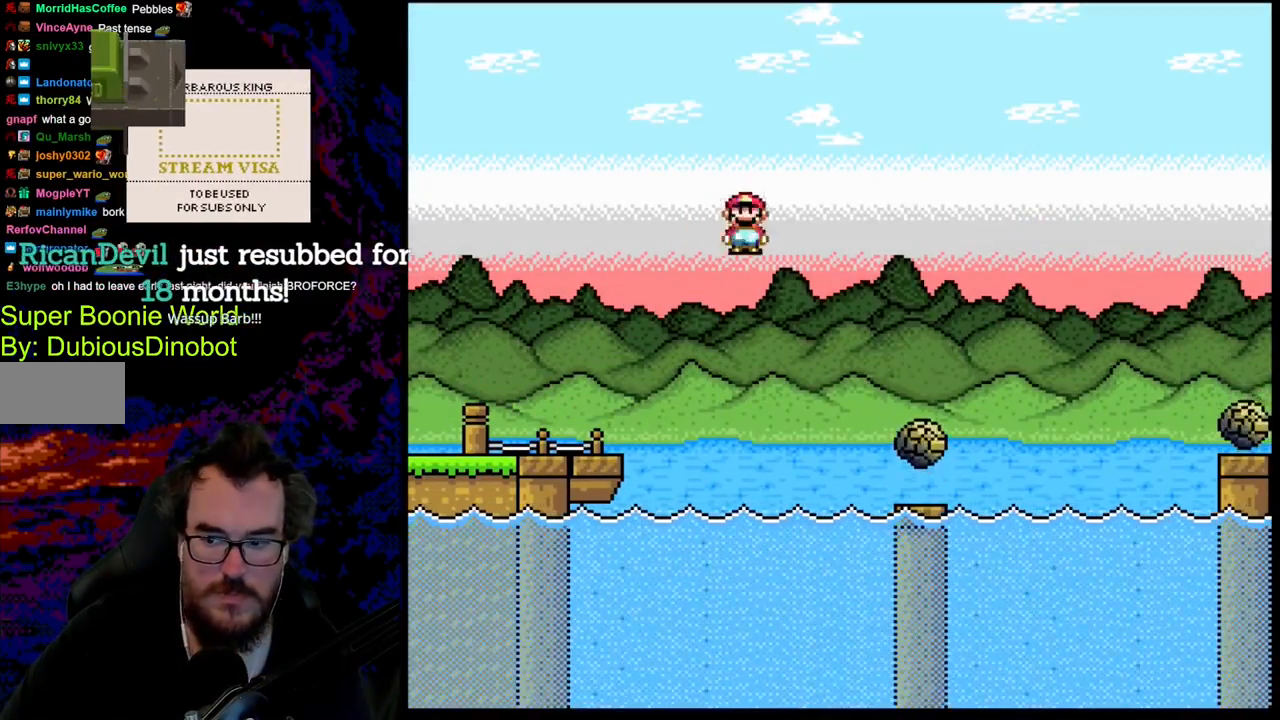
{"buttons": ["A", "X", "DPAD_RIGHT"], "events": [[83, "A", "up"], [300, "A", "down"]]}
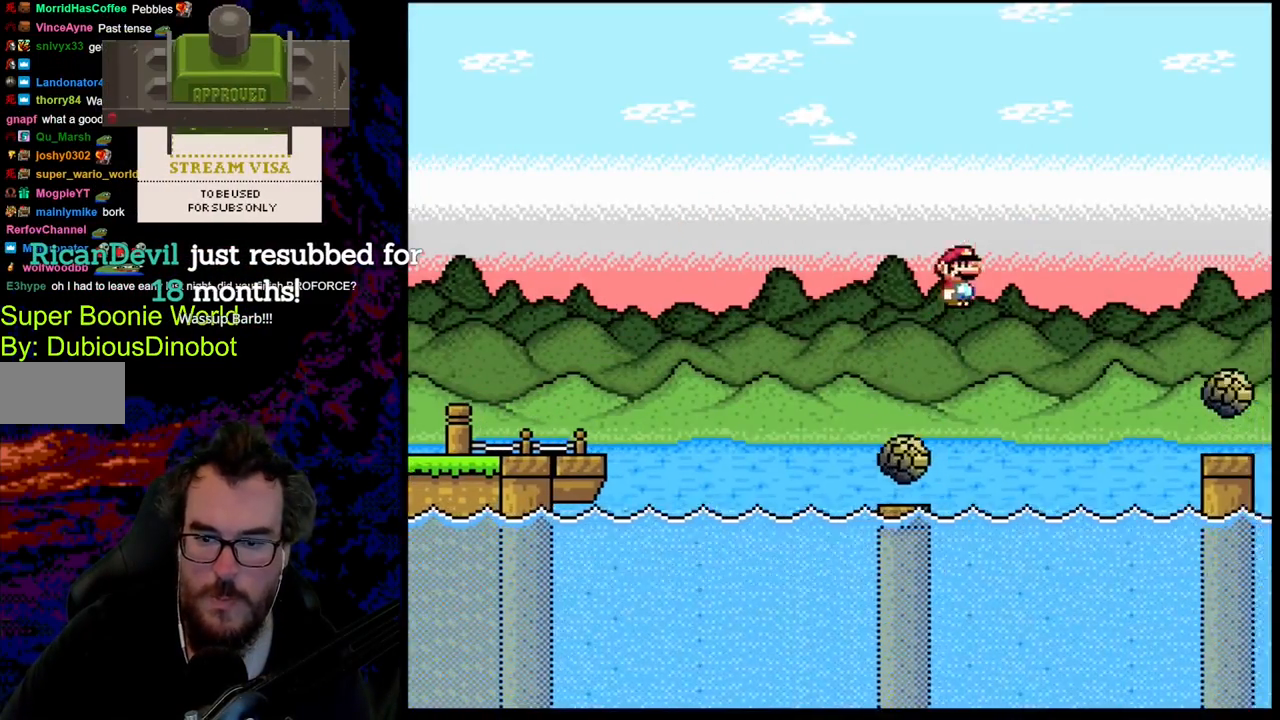
{"buttons": ["X", "DPAD_DOWN", "DPAD_LEFT"], "events": [[300, "A", "up"], [450, "DPAD_DOWN", "down"], [467, "DPAD_LEFT", "down"], [467, "DPAD_RIGHT", "up"]]}
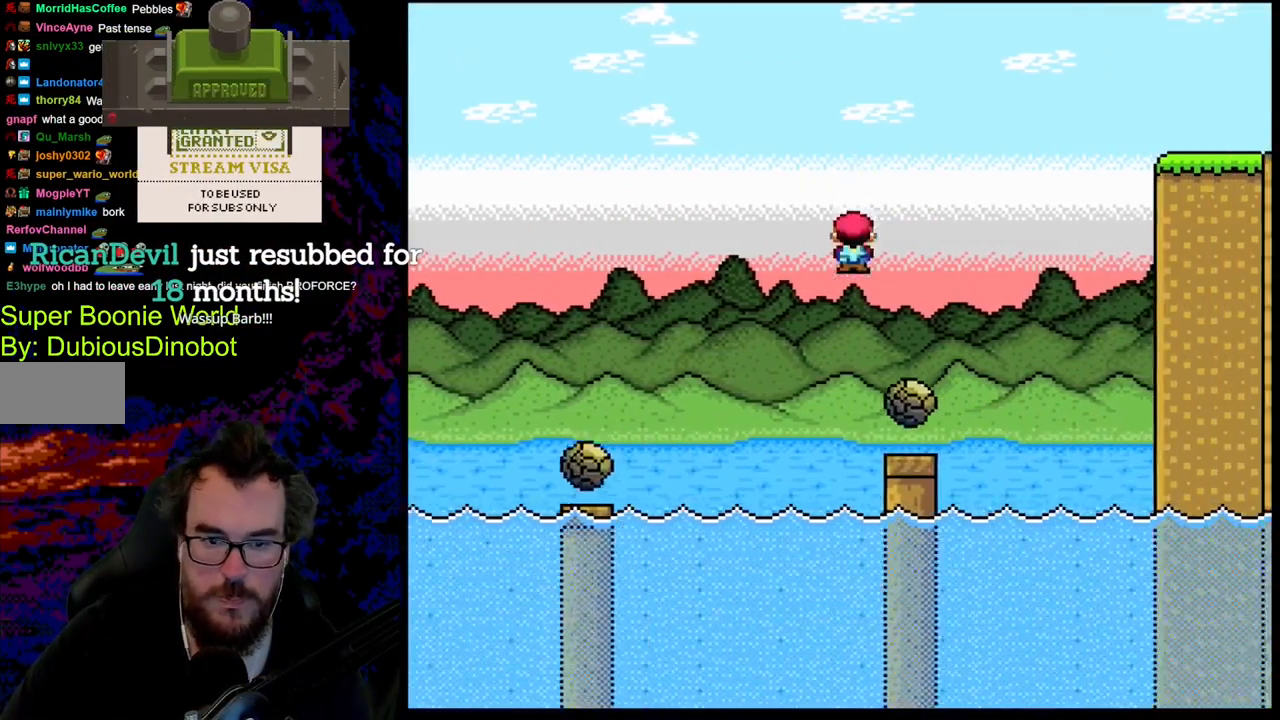
{"buttons": ["A", "X", "DPAD_RIGHT"], "events": [[33, "DPAD_LEFT", "up"], [33, "DPAD_RIGHT", "down"], [50, "DPAD_DOWN", "up"], [83, "A", "down"]]}
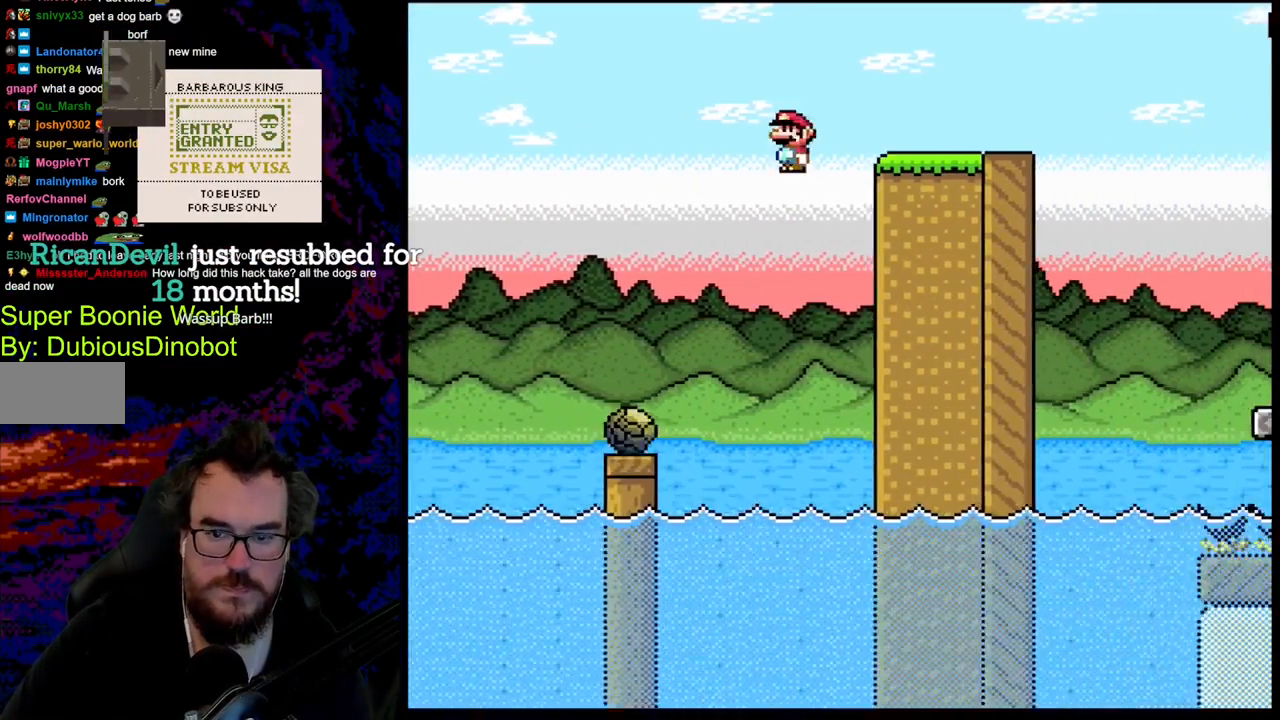
{"buttons": ["Y", "DPAD_RIGHT"], "events": [[183, "A", "up"], [233, "X", "up"], [250, "Y", "down"], [383, "B", "down"], [500, "B", "up"]]}
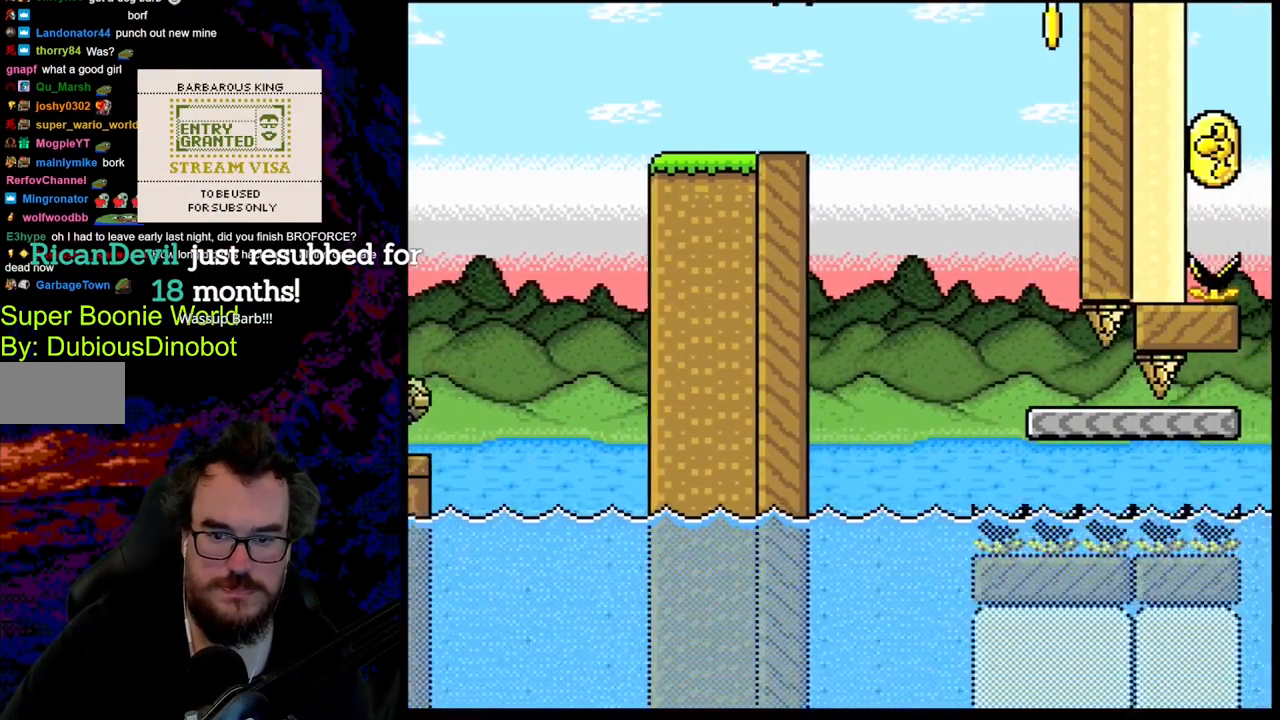
{"buttons": ["B", "Y", "DPAD_LEFT"], "events": [[183, "B", "down"], [383, "DPAD_DOWN", "down"], [400, "DPAD_LEFT", "down"], [400, "DPAD_RIGHT", "up"], [417, "DPAD_DOWN", "up"]]}
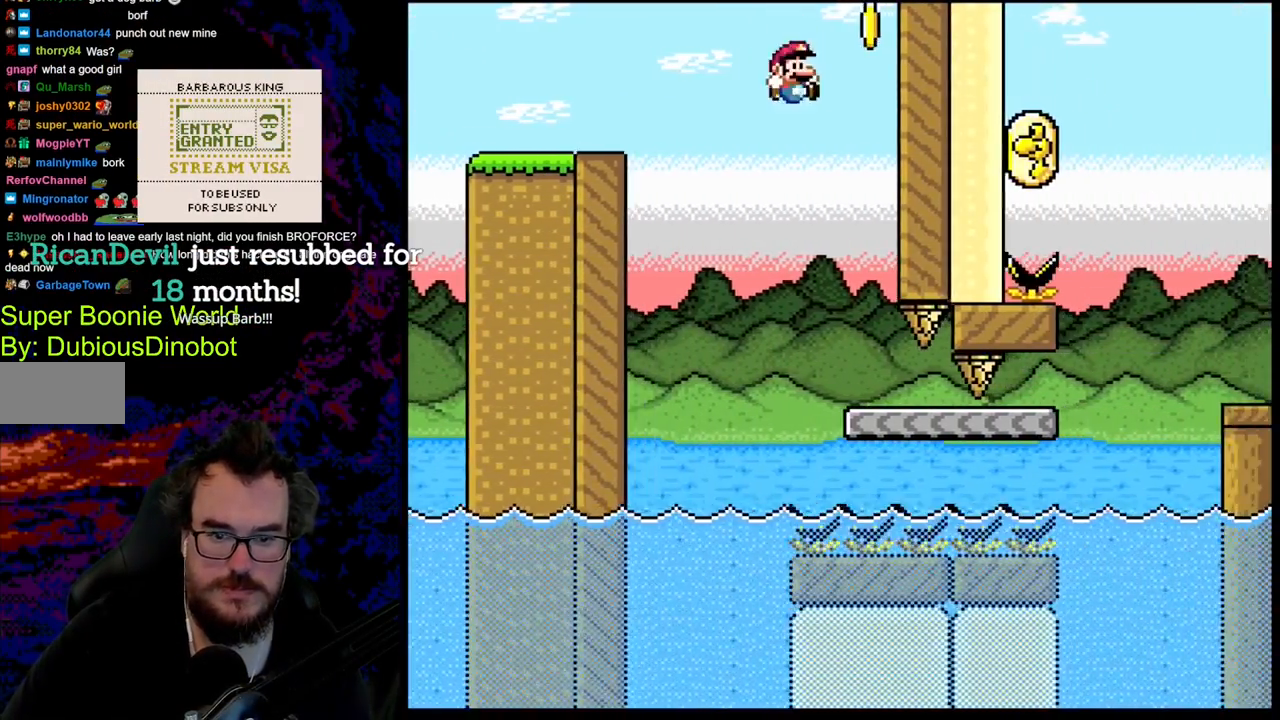
{"buttons": ["B", "Y"], "events": [[33, "DPAD_LEFT", "up"], [50, "DPAD_RIGHT", "down"], [217, "DPAD_RIGHT", "up"], [300, "DPAD_RIGHT", "down"], [450, "DPAD_RIGHT", "up"]]}
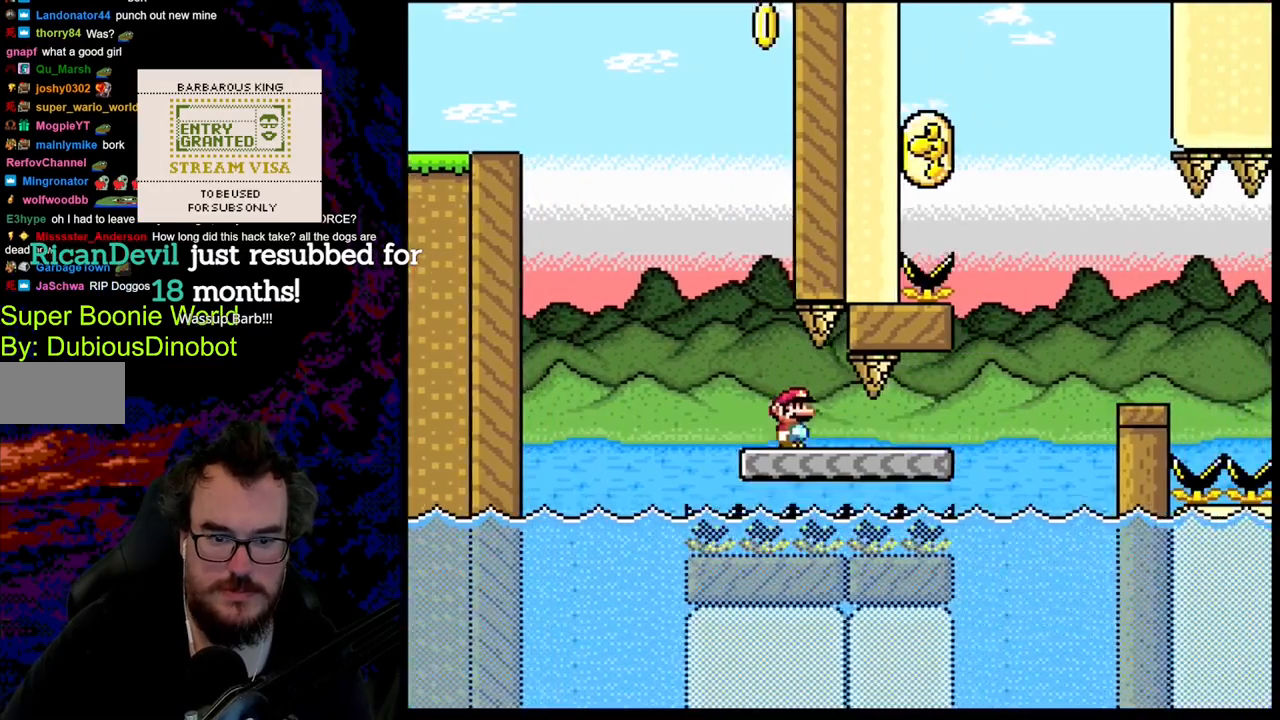
{"buttons": ["A", "X", "DPAD_RIGHT"], "events": [[17, "DPAD_RIGHT", "down"], [83, "B", "up"], [183, "Y", "up"], [200, "X", "down"], [300, "A", "down"]]}
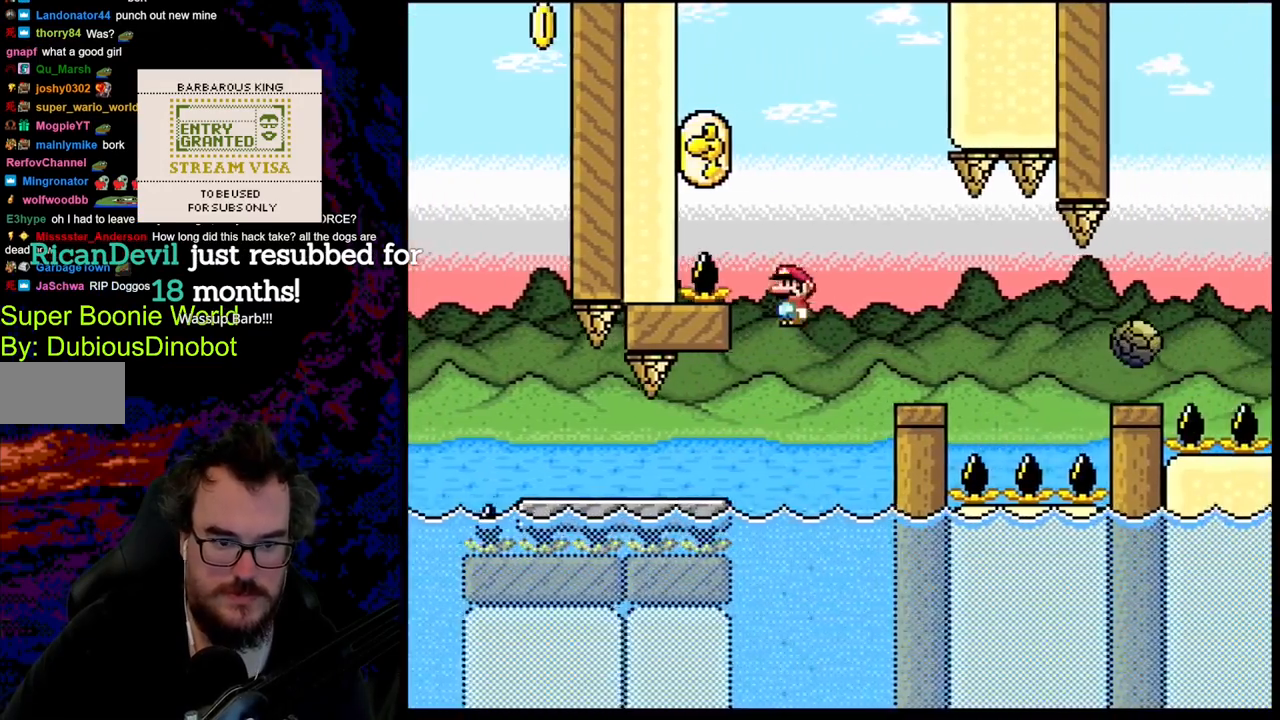
{"buttons": ["X"], "events": [[233, "DPAD_DOWN", "down"], [283, "DPAD_DOWN", "up"], [283, "DPAD_LEFT", "down"], [283, "DPAD_RIGHT", "up"], [367, "A", "up"], [417, "DPAD_LEFT", "up"]]}
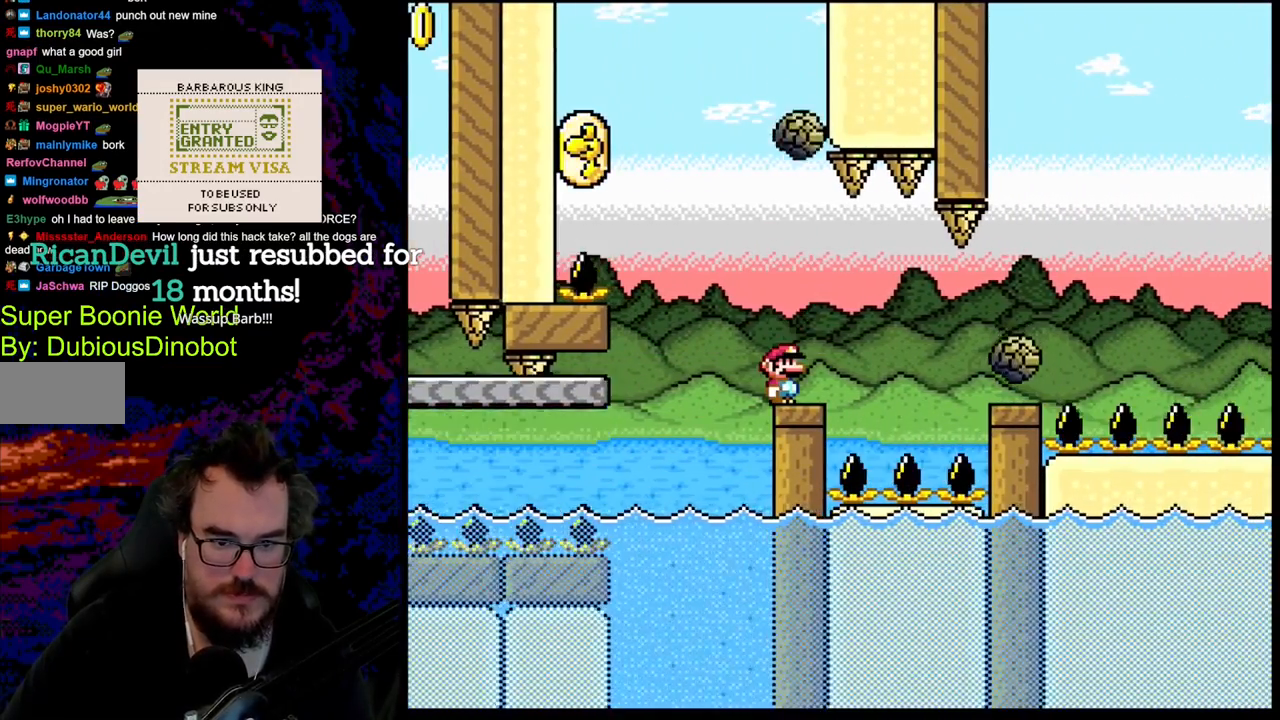
{"buttons": ["X"], "events": []}
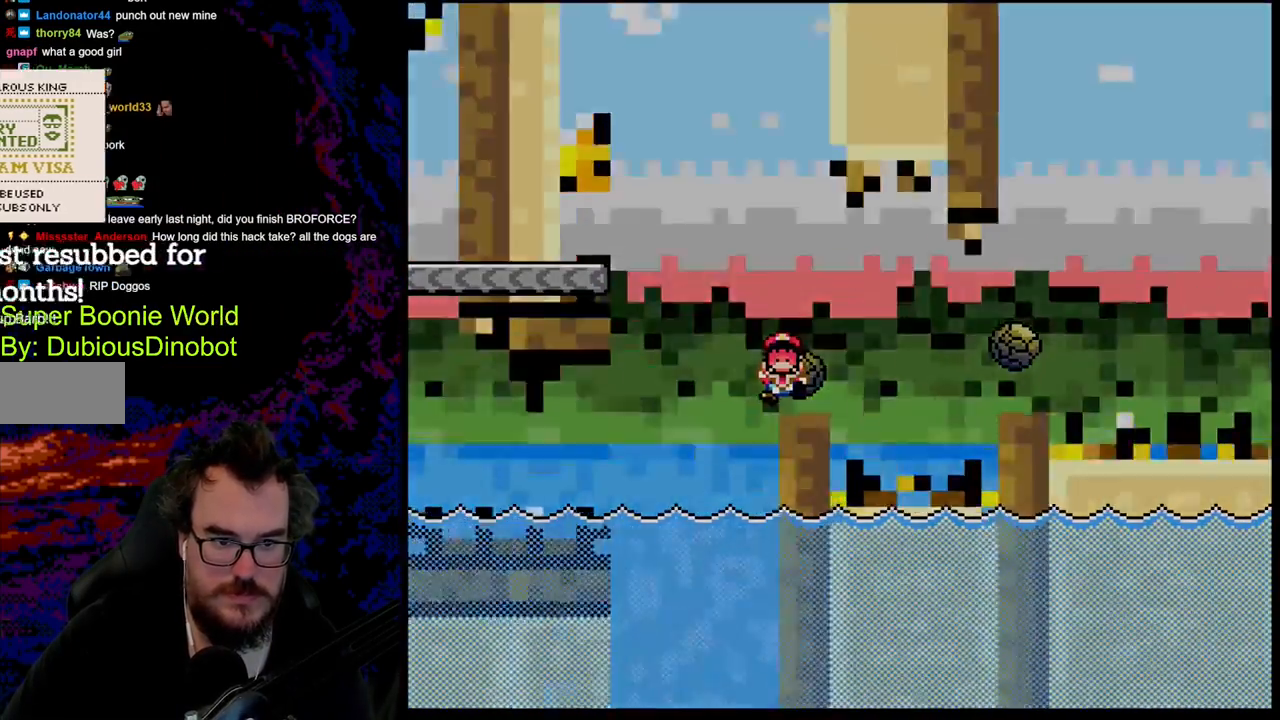
{"buttons": ["X"], "events": []}
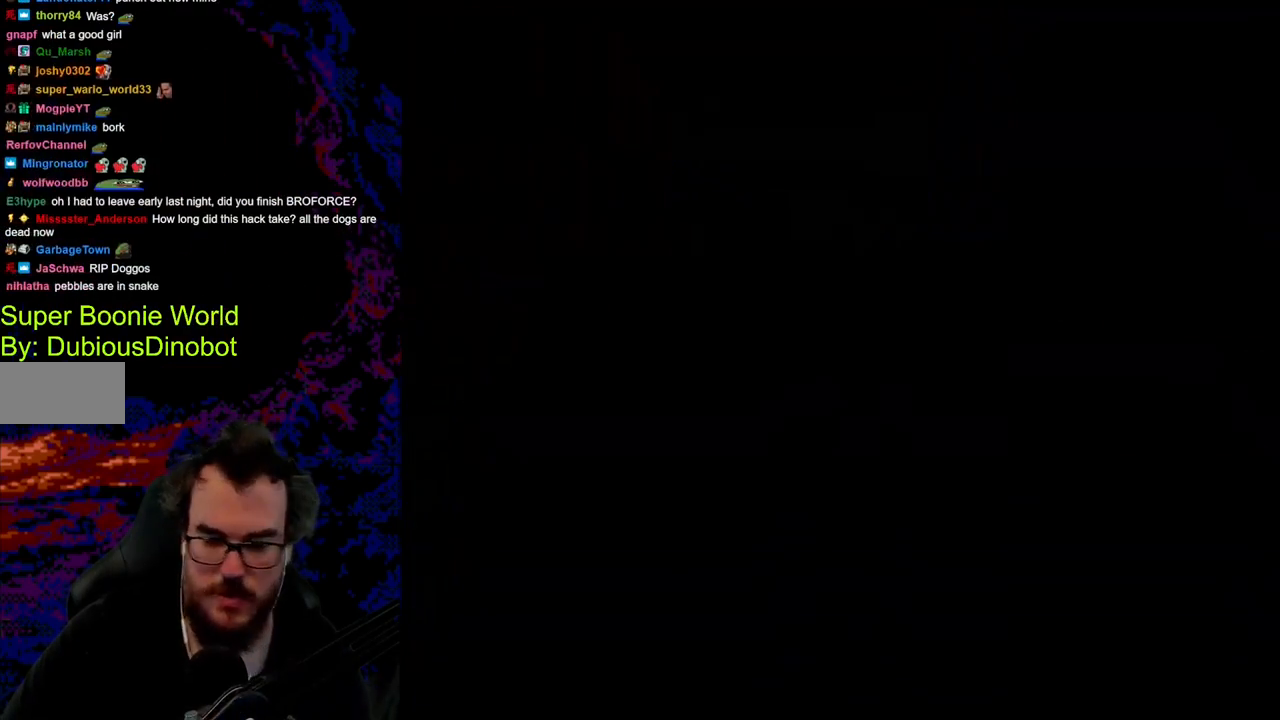
{"buttons": ["X"], "events": []}
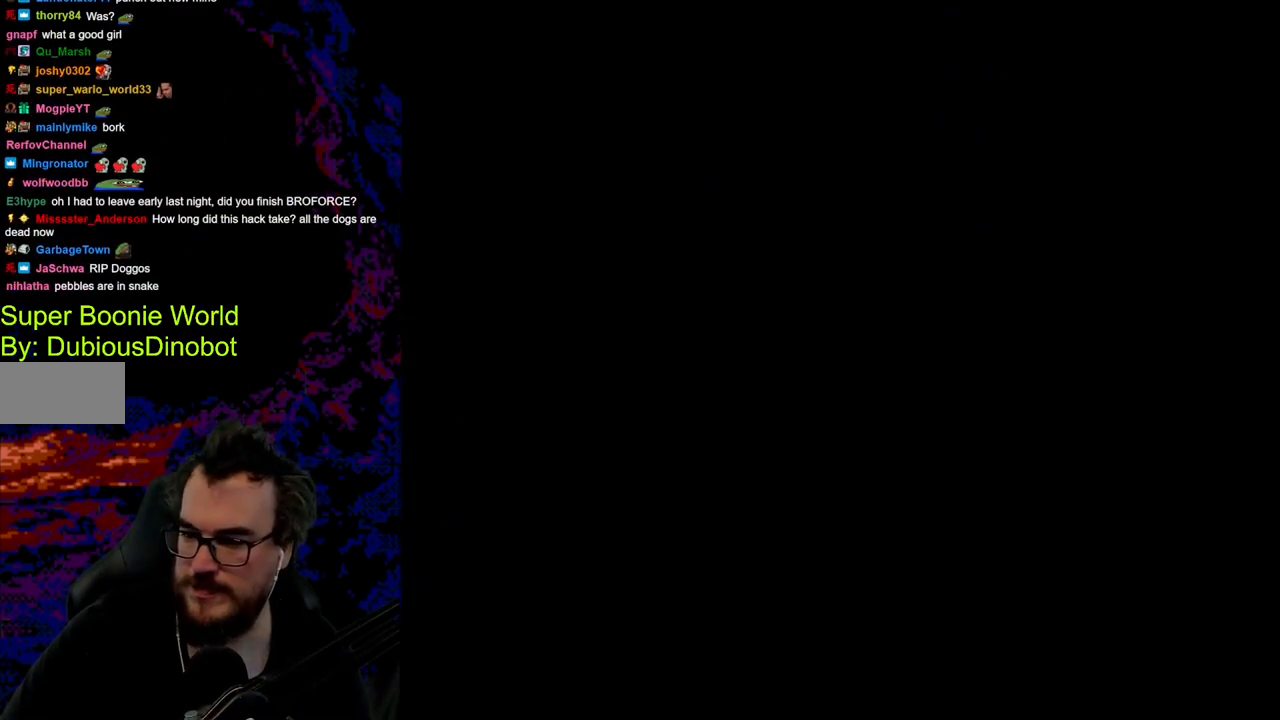
{"buttons": ["X"], "events": []}
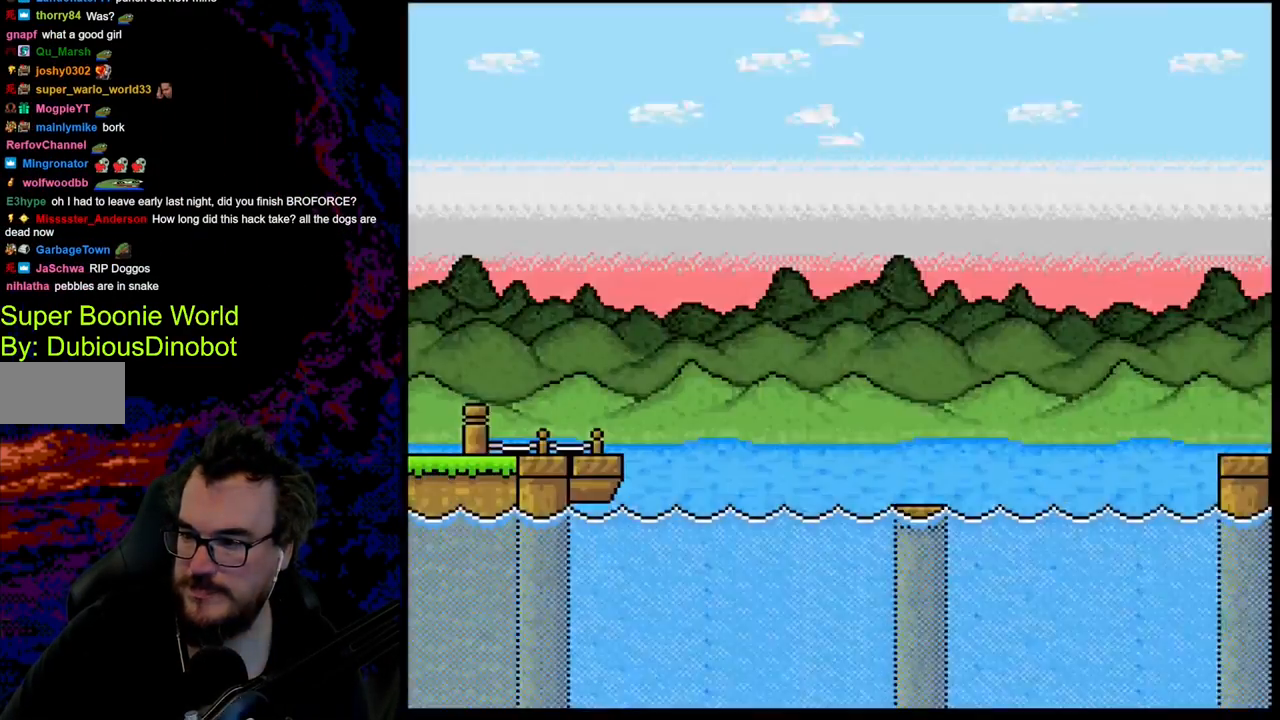
{"buttons": ["X", "DPAD_RIGHT"], "events": [[333, "DPAD_RIGHT", "down"]]}
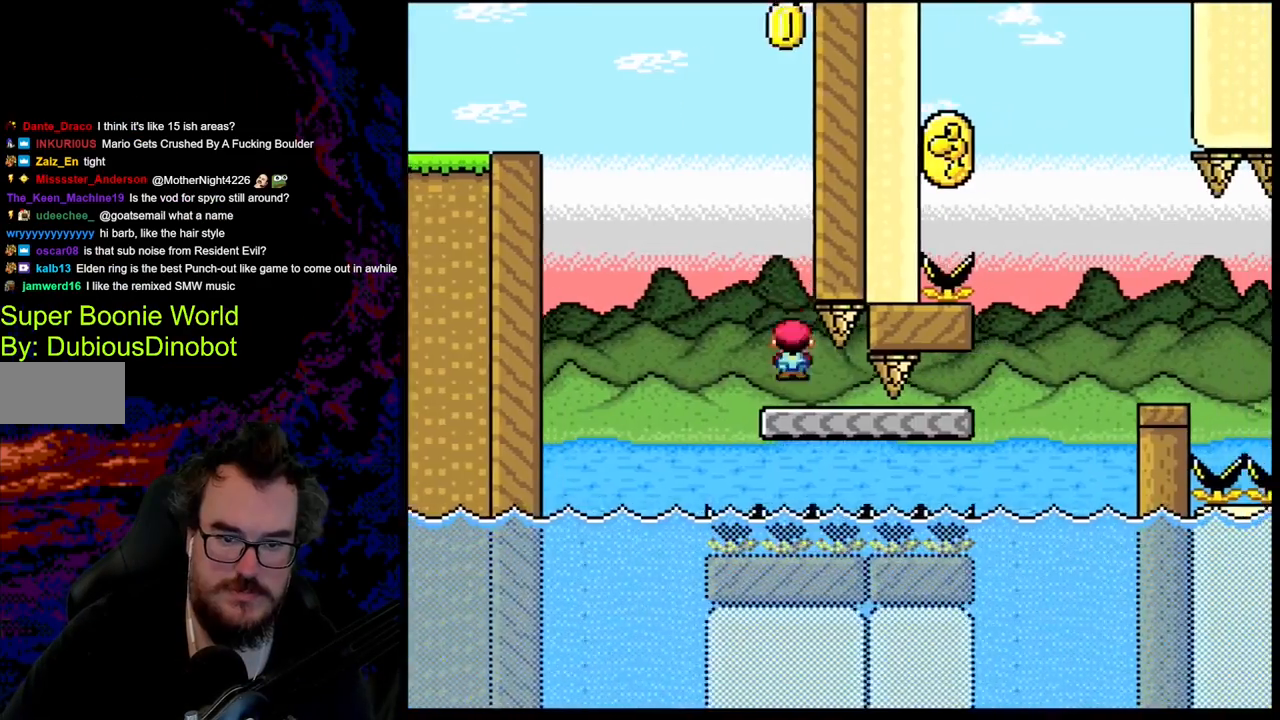
{"buttons": ["X", "DPAD_RIGHT"], "events": [[33, "DPAD_RIGHT", "up"], [117, "DPAD_LEFT", "down"], [183, "DPAD_LEFT", "up"], [183, "DPAD_RIGHT", "down"]]}
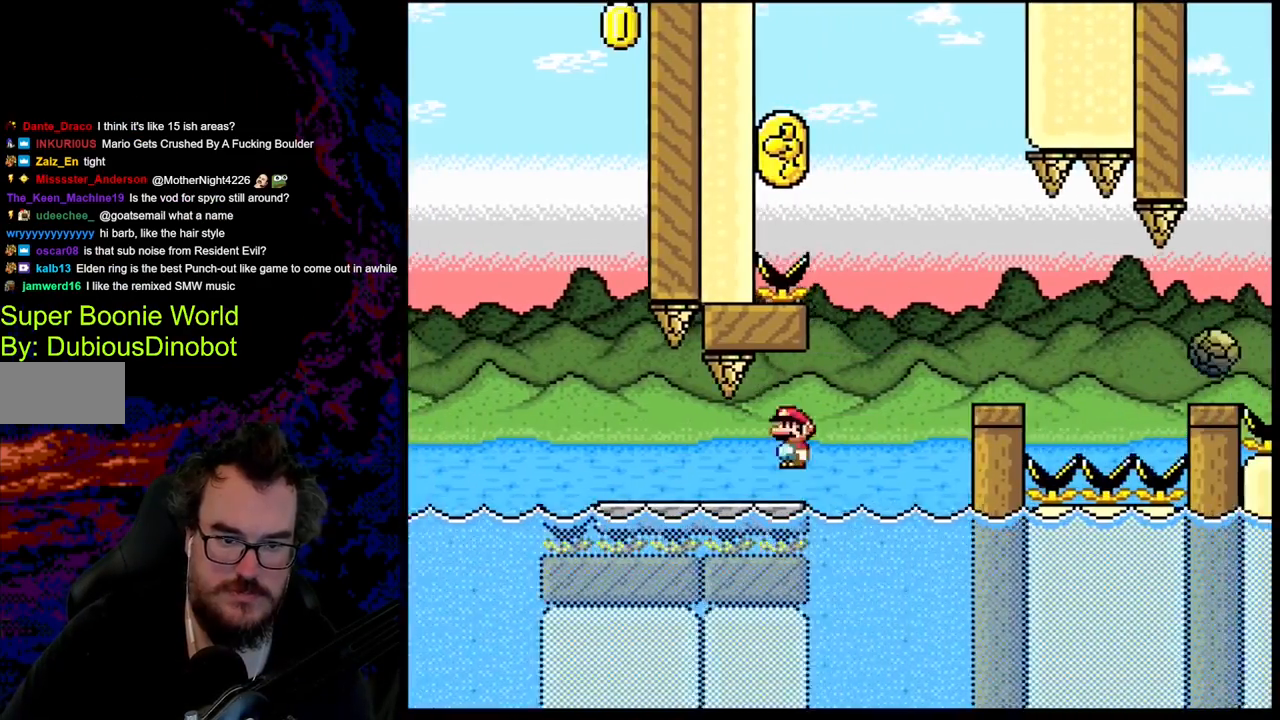
{"buttons": ["X", "DPAD_LEFT"], "events": [[17, "A", "down"], [233, "A", "up"], [383, "DPAD_DOWN", "down"], [383, "DPAD_RIGHT", "up"], [400, "DPAD_DOWN", "up"], [400, "DPAD_LEFT", "down"]]}
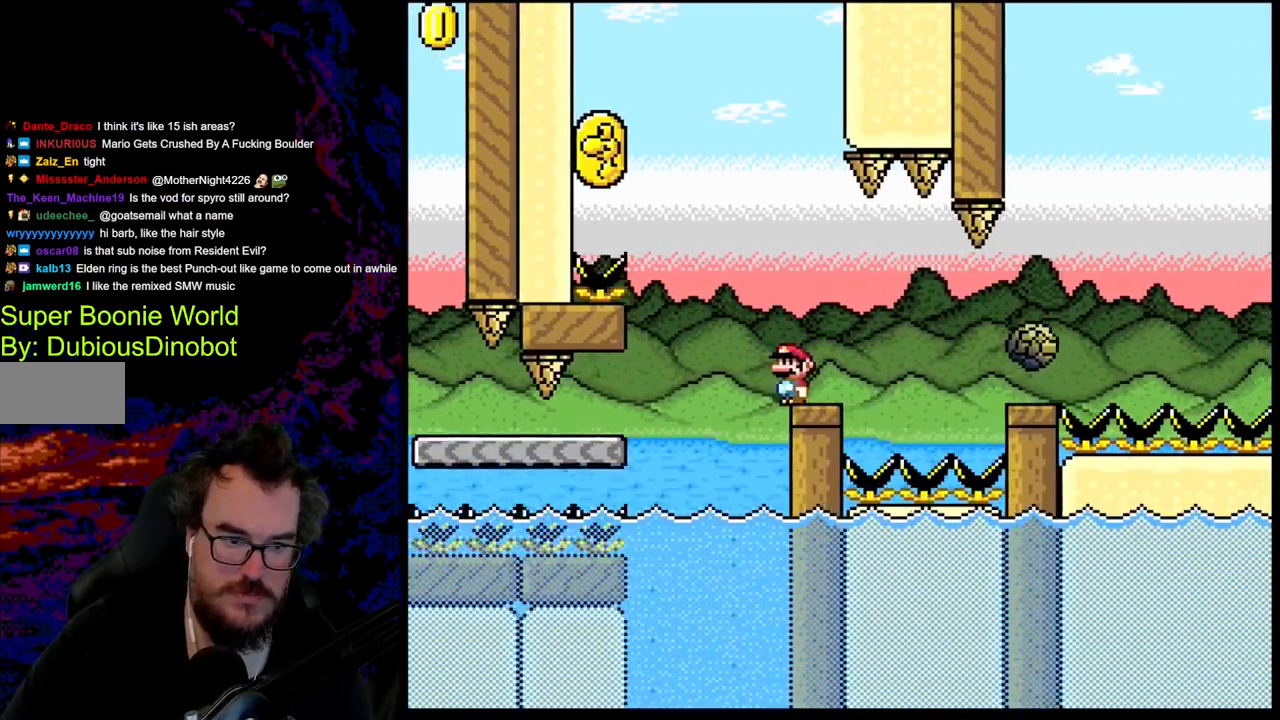
{"buttons": ["B", "Y", "DPAD_LEFT"], "events": [[50, "X", "up"], [83, "Y", "down"], [133, "B", "down"]]}
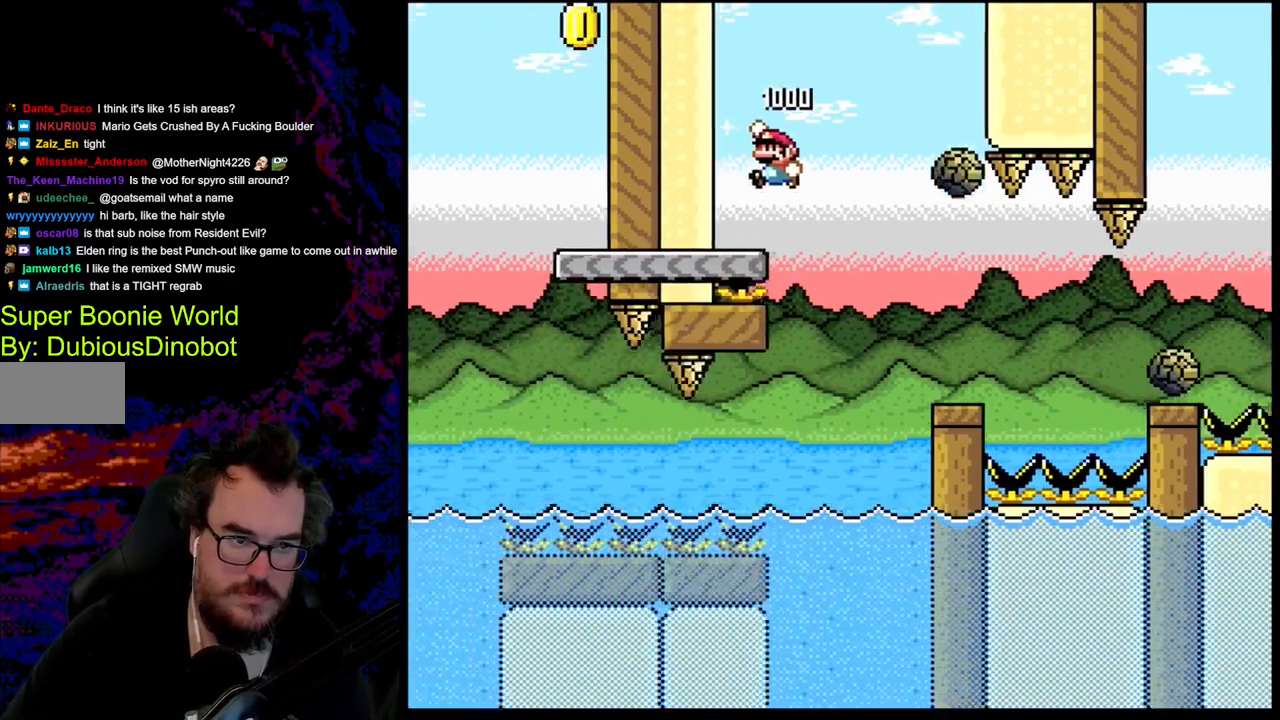
{"buttons": ["A", "X", "DPAD_RIGHT"], "events": [[167, "B", "up"], [167, "DPAD_LEFT", "up"], [250, "Y", "up"], [267, "X", "down"], [317, "DPAD_RIGHT", "down"], [483, "A", "down"]]}
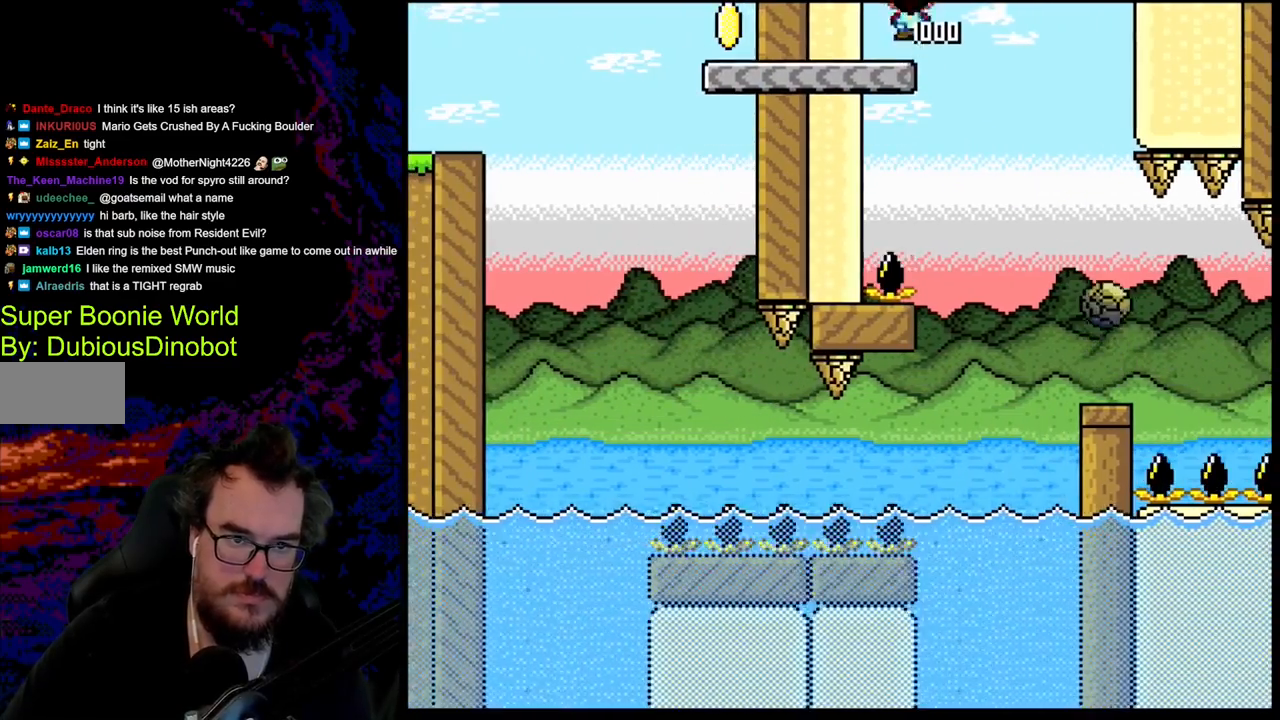
{"buttons": ["A", "X", "DPAD_LEFT"], "events": [[333, "DPAD_DOWN", "down"], [333, "DPAD_LEFT", "down"], [333, "DPAD_RIGHT", "up"], [350, "DPAD_DOWN", "up"]]}
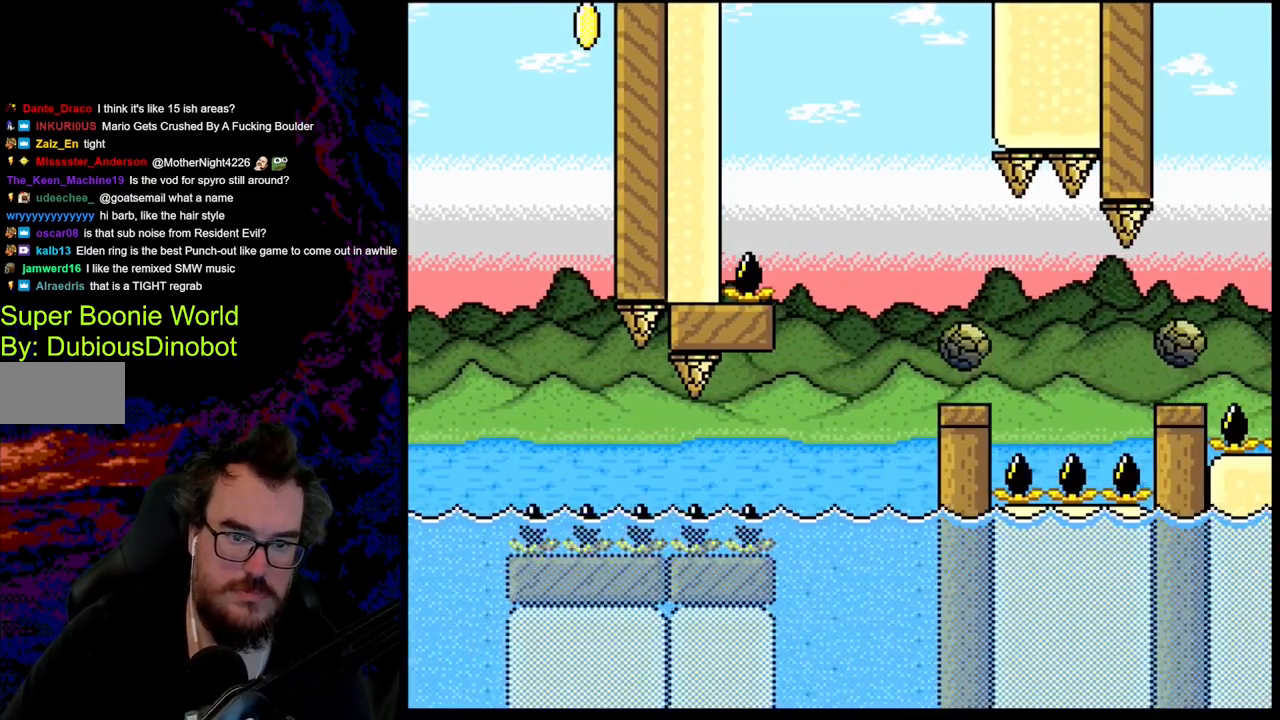
{"buttons": ["X", "DPAD_RIGHT"], "events": [[17, "DPAD_LEFT", "up"], [200, "DPAD_RIGHT", "down"], [300, "A", "up"]]}
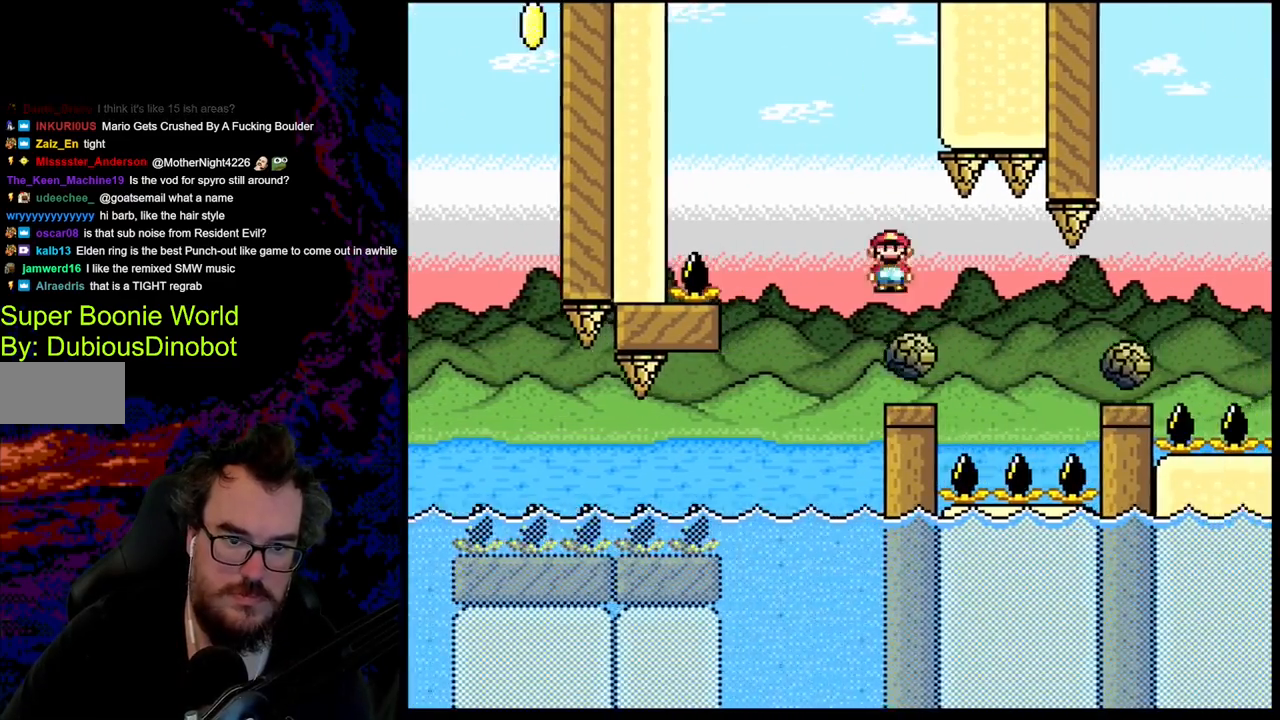
{"buttons": ["A", "X", "DPAD_RIGHT"], "events": [[250, "A", "down"]]}
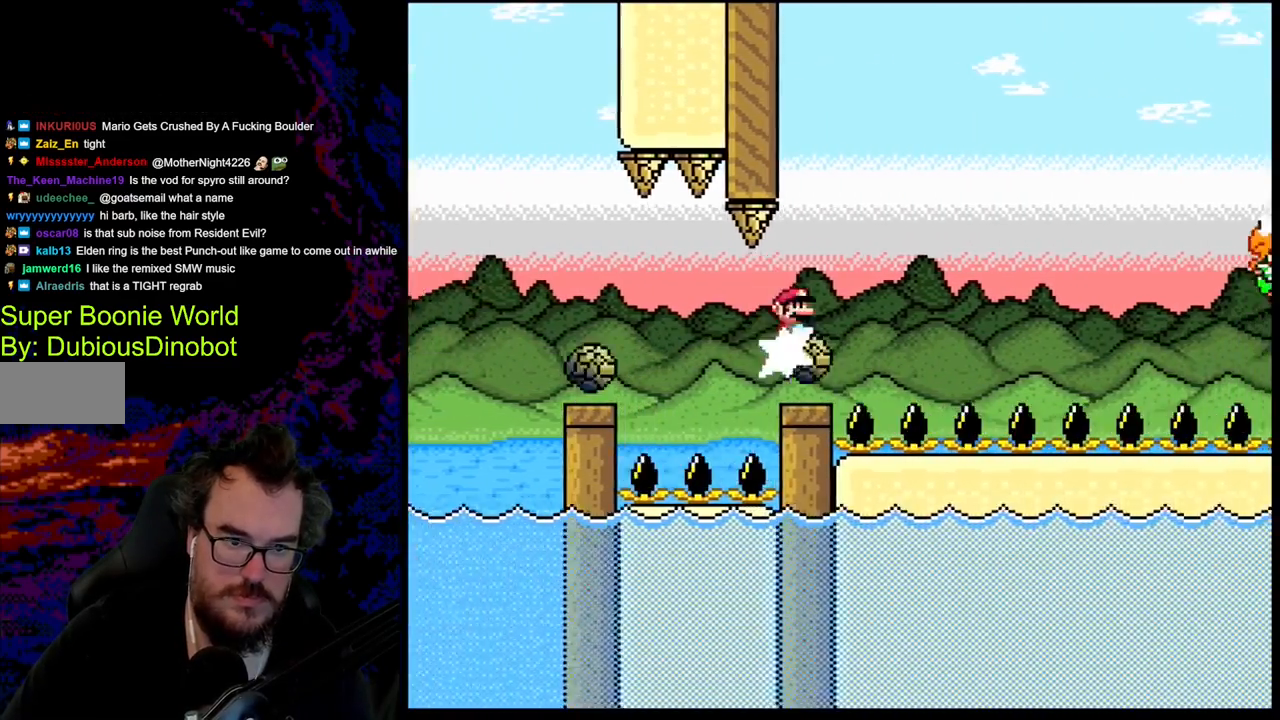
{"buttons": ["A", "X", "DPAD_RIGHT"], "events": []}
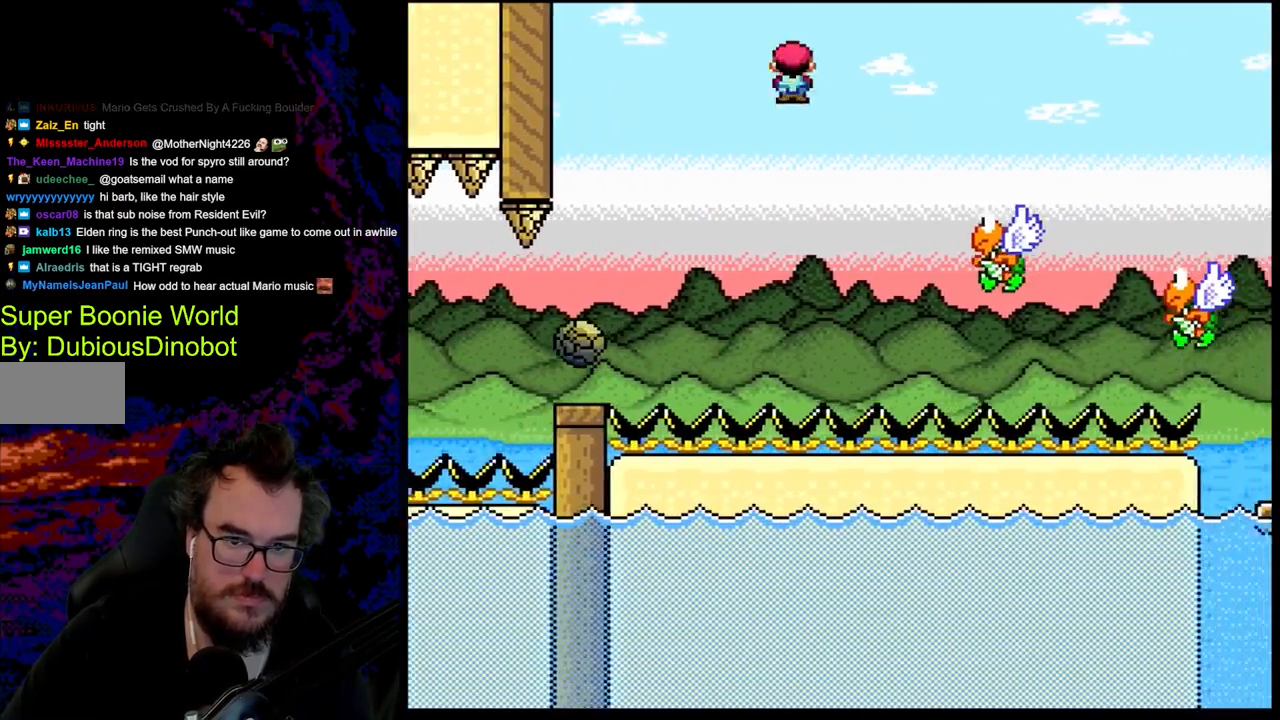
{"buttons": ["A", "X", "DPAD_RIGHT"], "events": []}
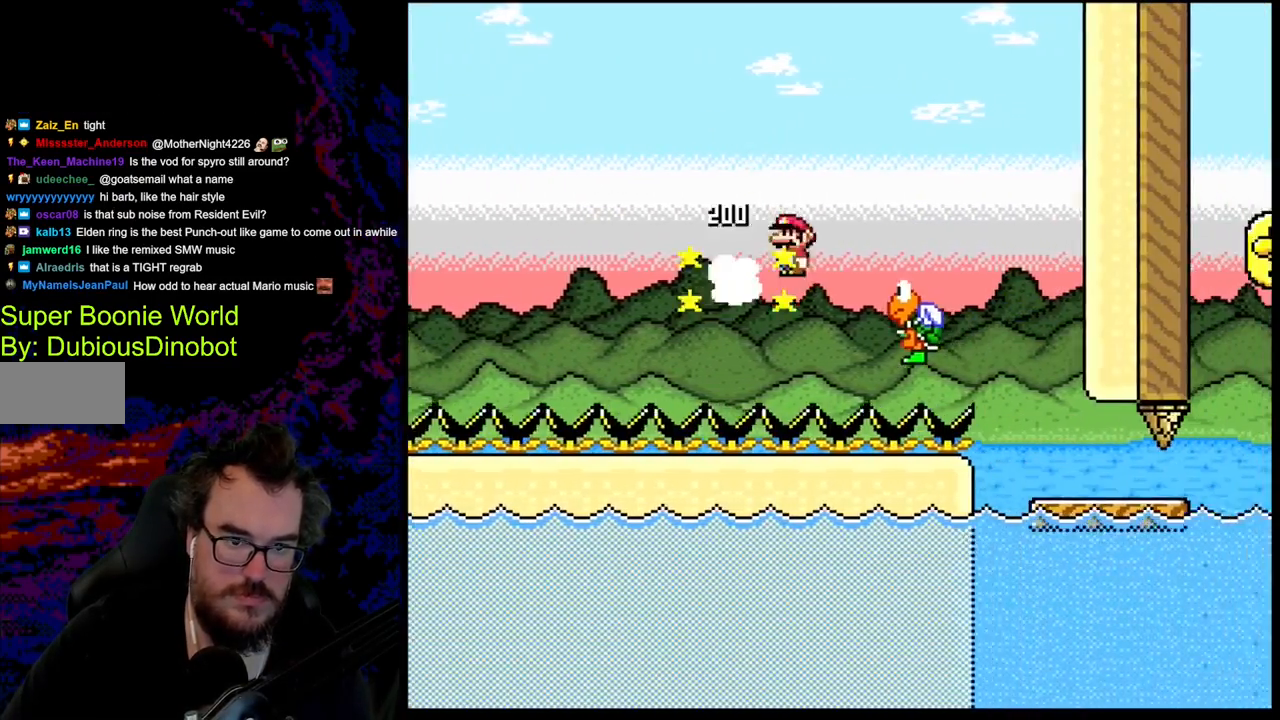
{"buttons": ["A", "X", "DPAD_RIGHT"], "events": []}
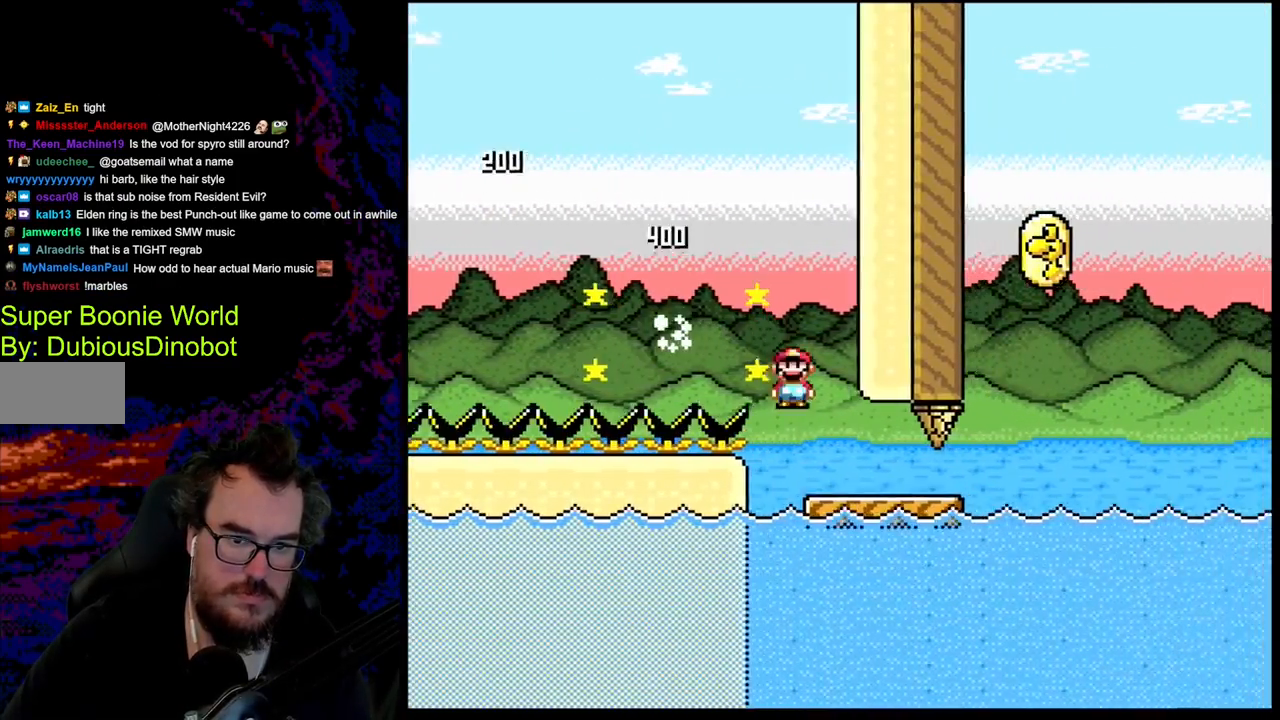
{"buttons": ["B", "Y", "DPAD_RIGHT"], "events": [[50, "A", "up"], [150, "X", "up"], [167, "Y", "down"], [400, "B", "down"]]}